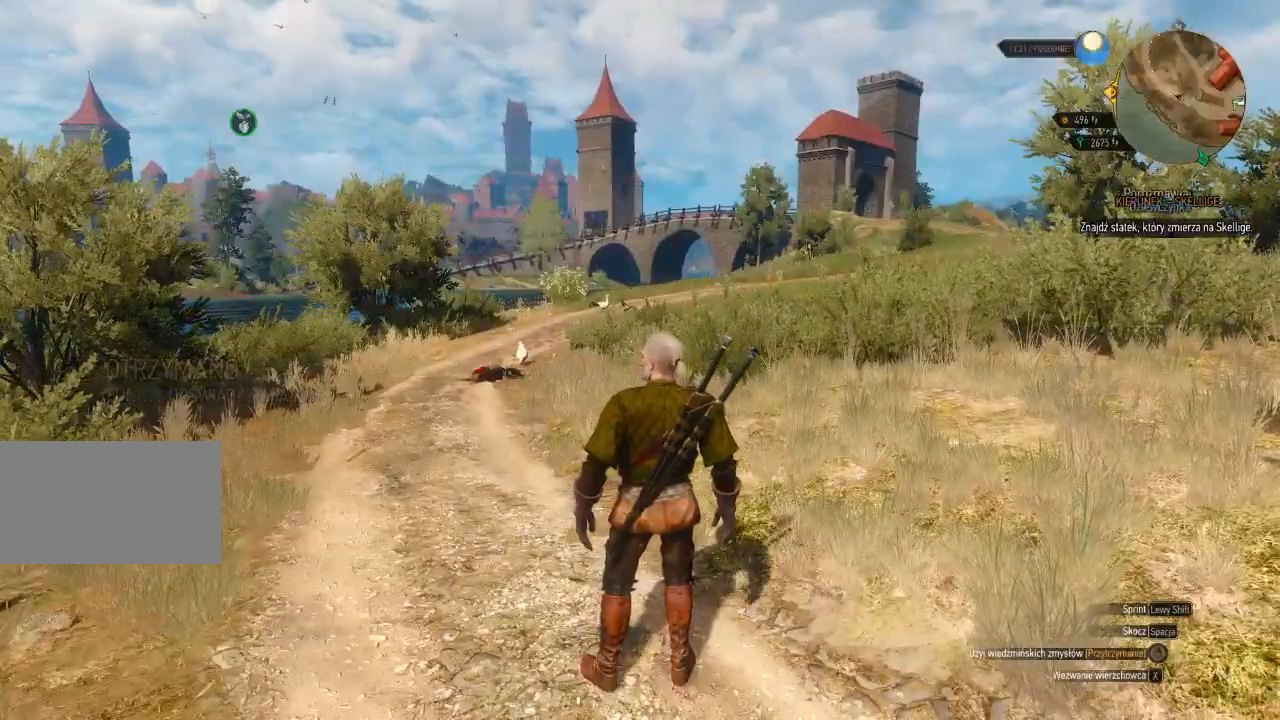
Gameplay with keyboard and mouse; each line is a JSON object with the keys and mouse buttons held at the frame after it. "events" lists presses ("down") and releases ("up") of "a", "ctrl", "d", "e", "q", "s", "shift", "space", "w", "mouse_left", "mouse_wheel", "mouse_right", "mouse_mb4" and "mouse_mb5" between this image and that frame as [ms after this image, input, new state], when the widget could be followed in between. "mouse_left", "mouse_wheel", "mouse_right", "mouse_mb4", "mouse_mb5" = the "left", "wheel", "right", "mb4", "mb5" buttons of the "mouse" list. No other keys are recorded. "wheel" means that the mouse wheel is clicked or scrolled. Mouse movement is not recorded.
{"keys": [], "mouse": [], "events": []}
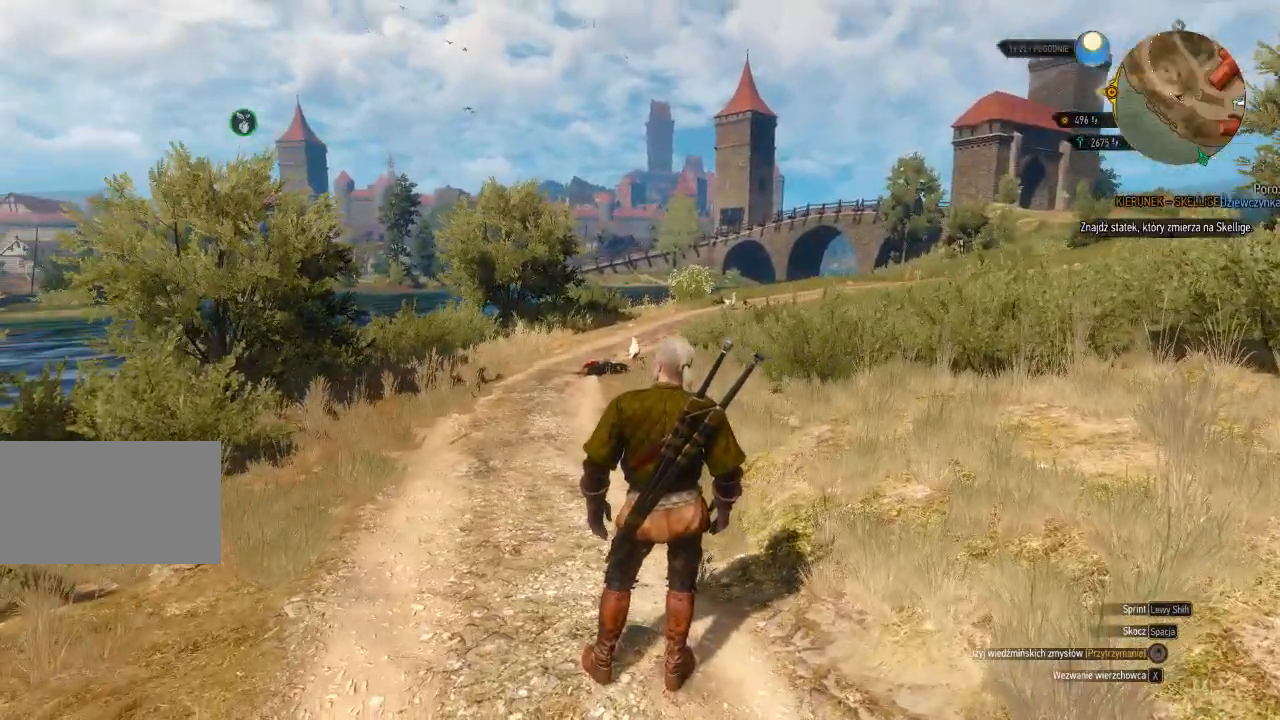
{"keys": [], "mouse": [], "events": []}
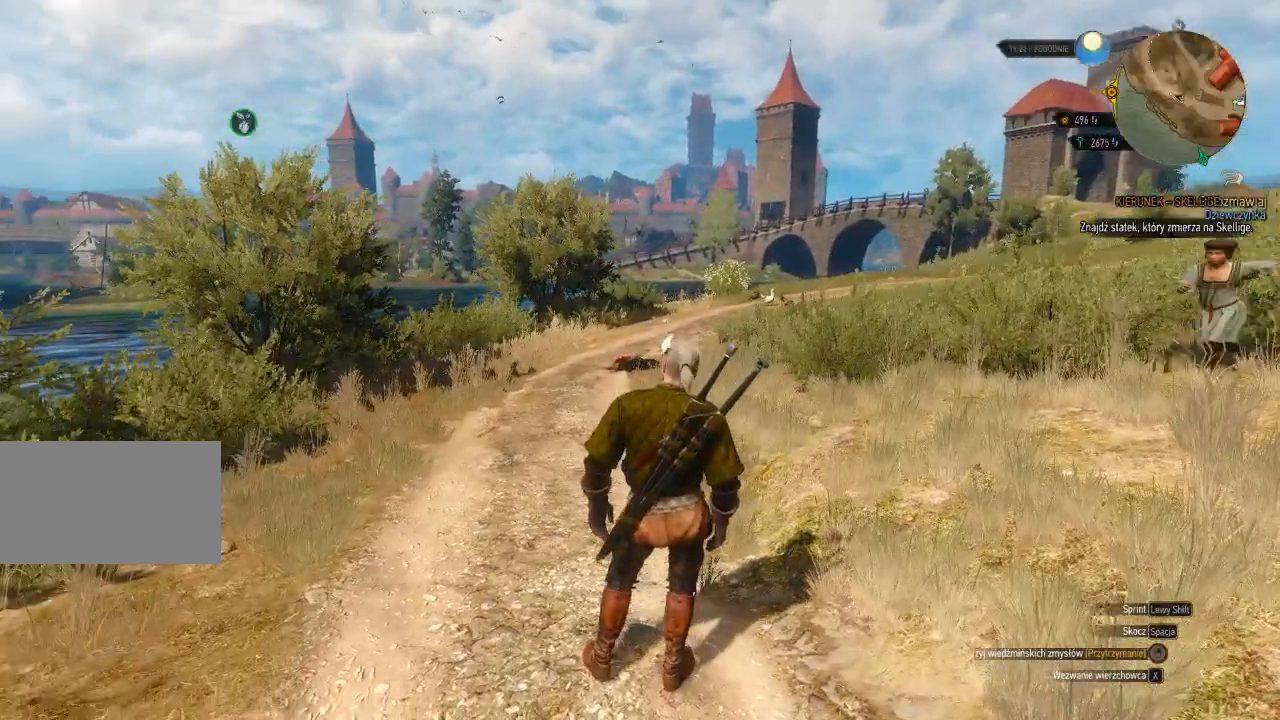
{"keys": [], "mouse": [], "events": []}
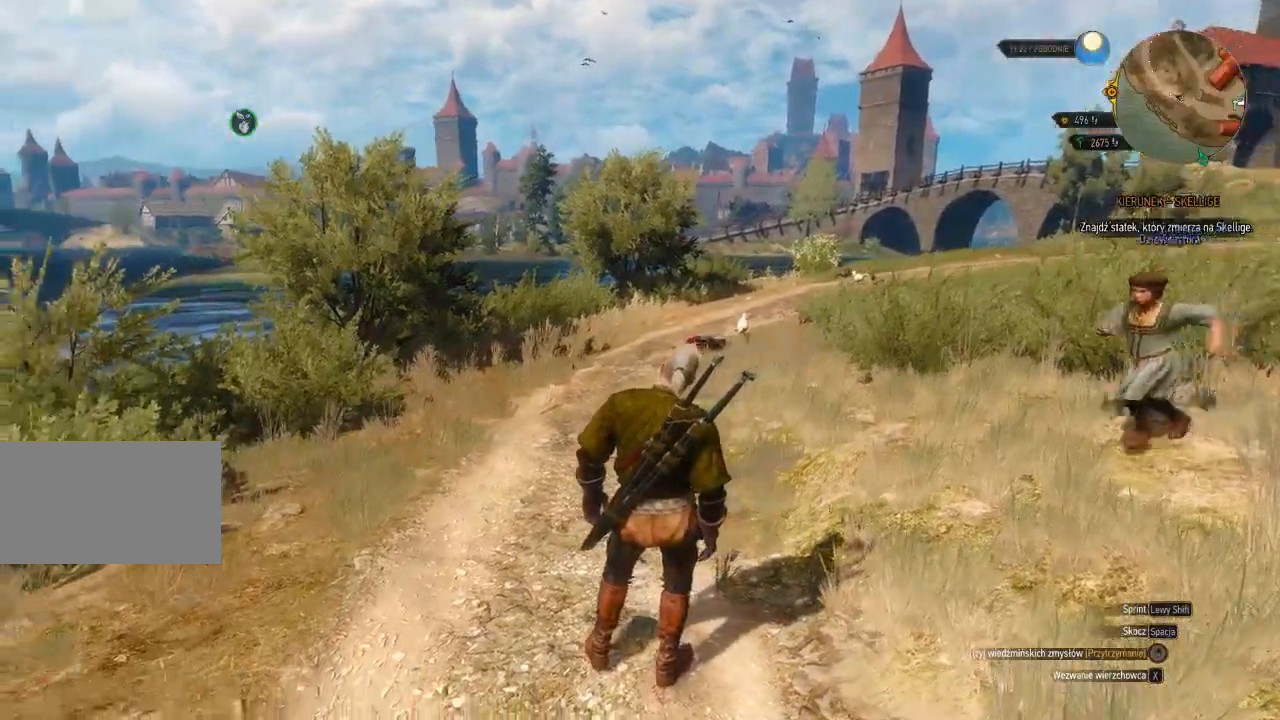
{"keys": [], "mouse": [], "events": []}
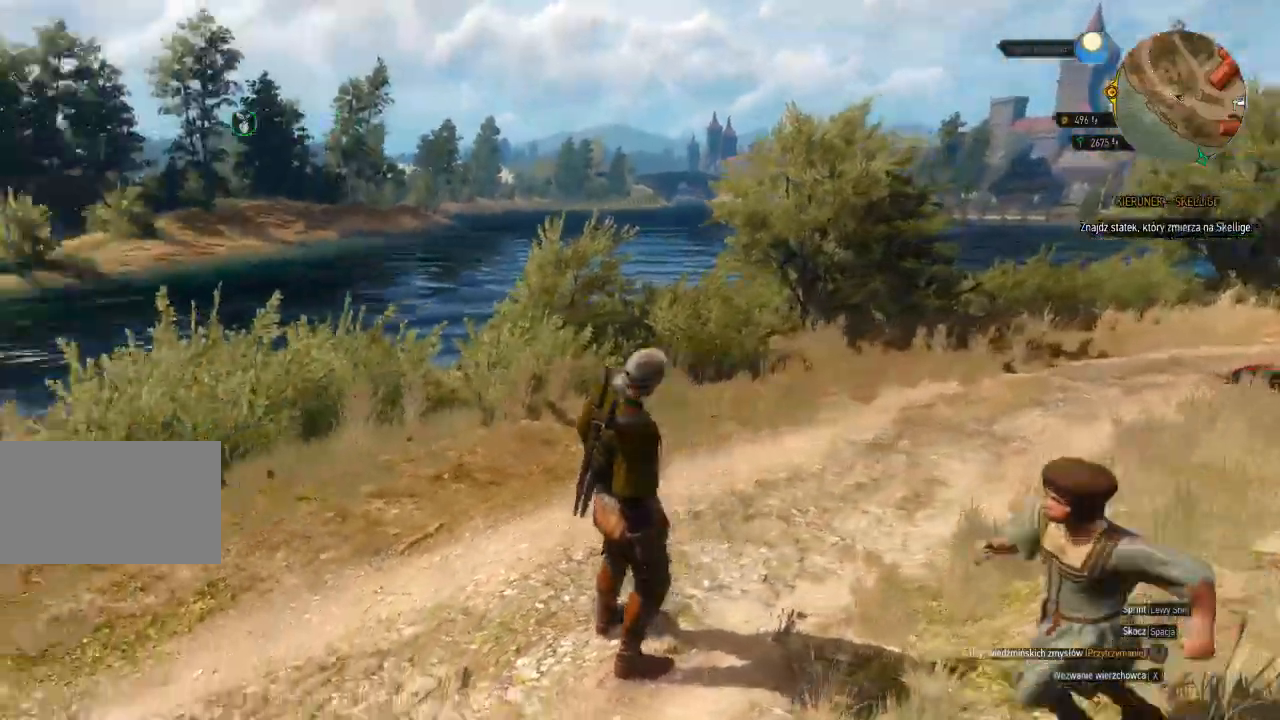
{"keys": [], "mouse": [], "events": []}
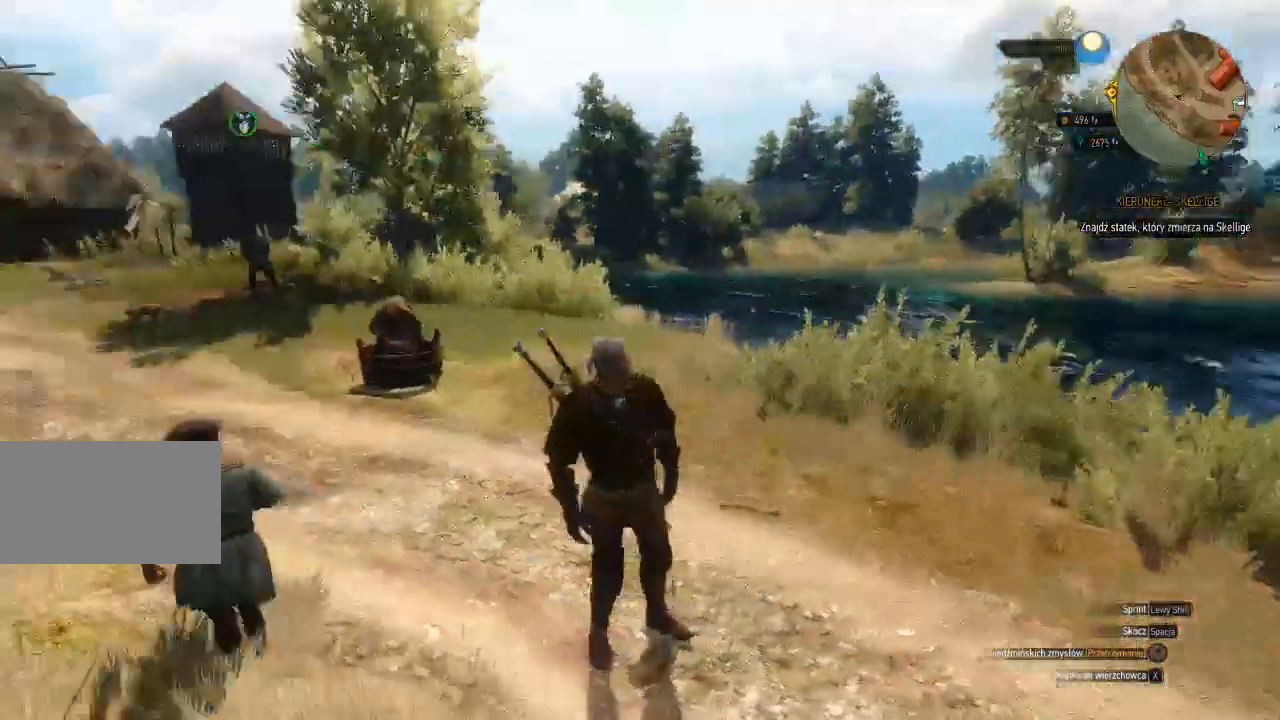
{"keys": ["a", "s"], "mouse": [], "events": [[40, "s", "down"], [460, "a", "down"]]}
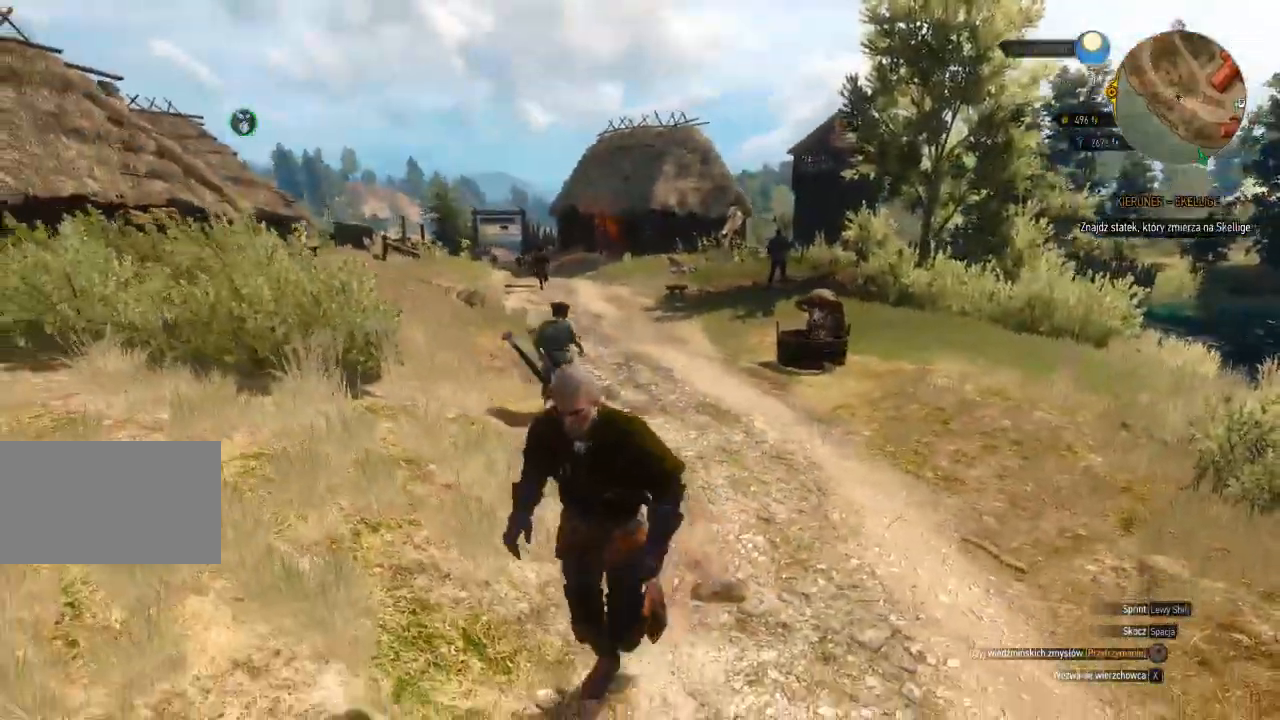
{"keys": ["a", "w"], "mouse": [], "events": [[40, "s", "up"], [360, "w", "down"]]}
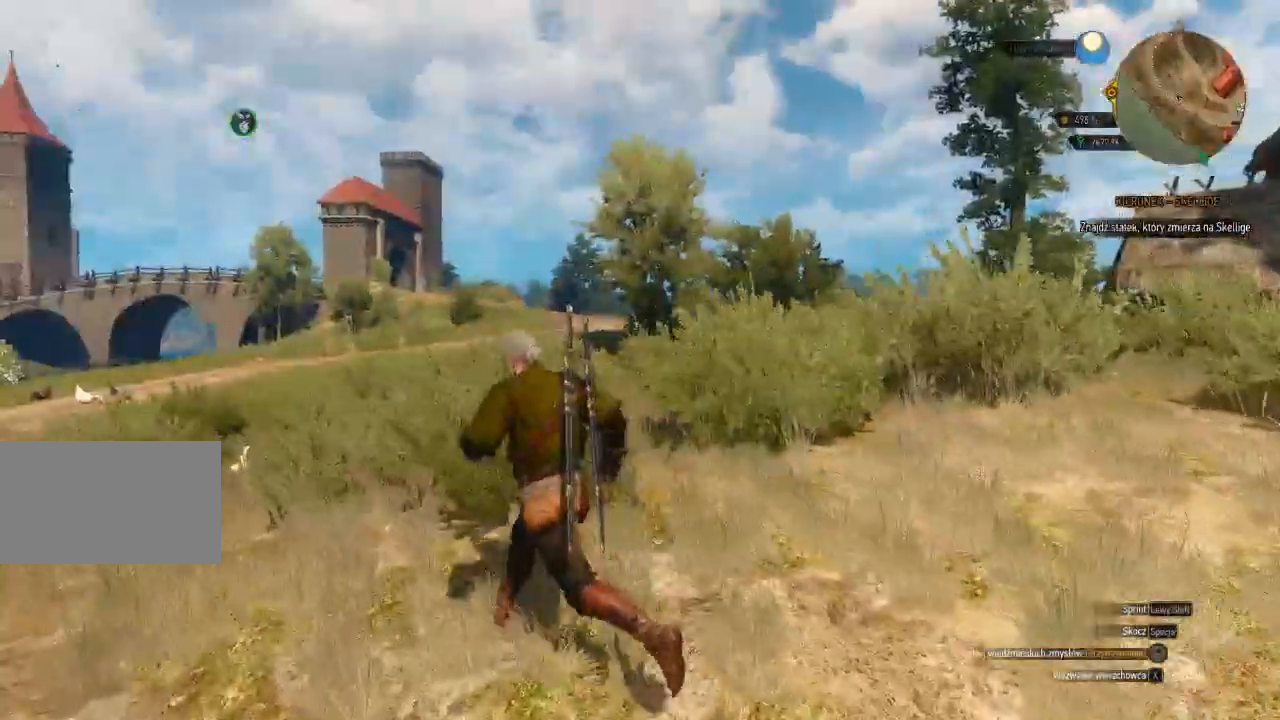
{"keys": ["w"], "mouse": [], "events": [[100, "a", "up"]]}
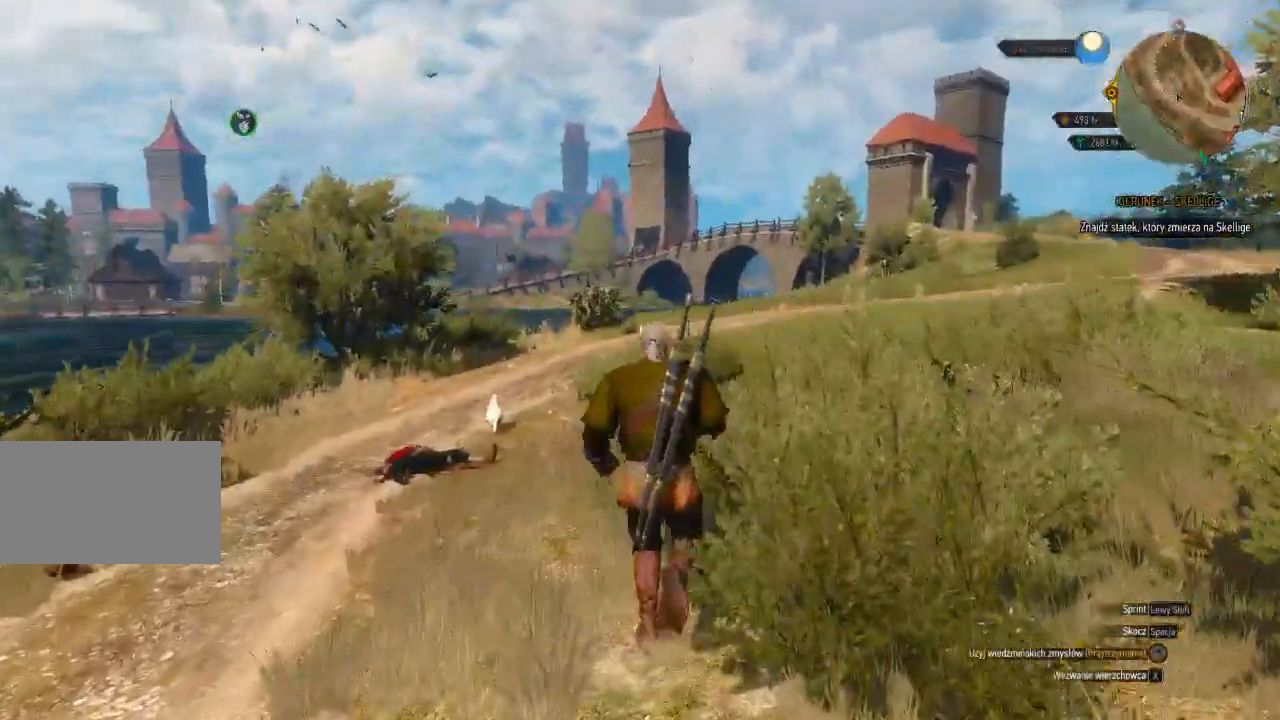
{"keys": ["d", "w"], "mouse": [], "events": [[40, "d", "down"]]}
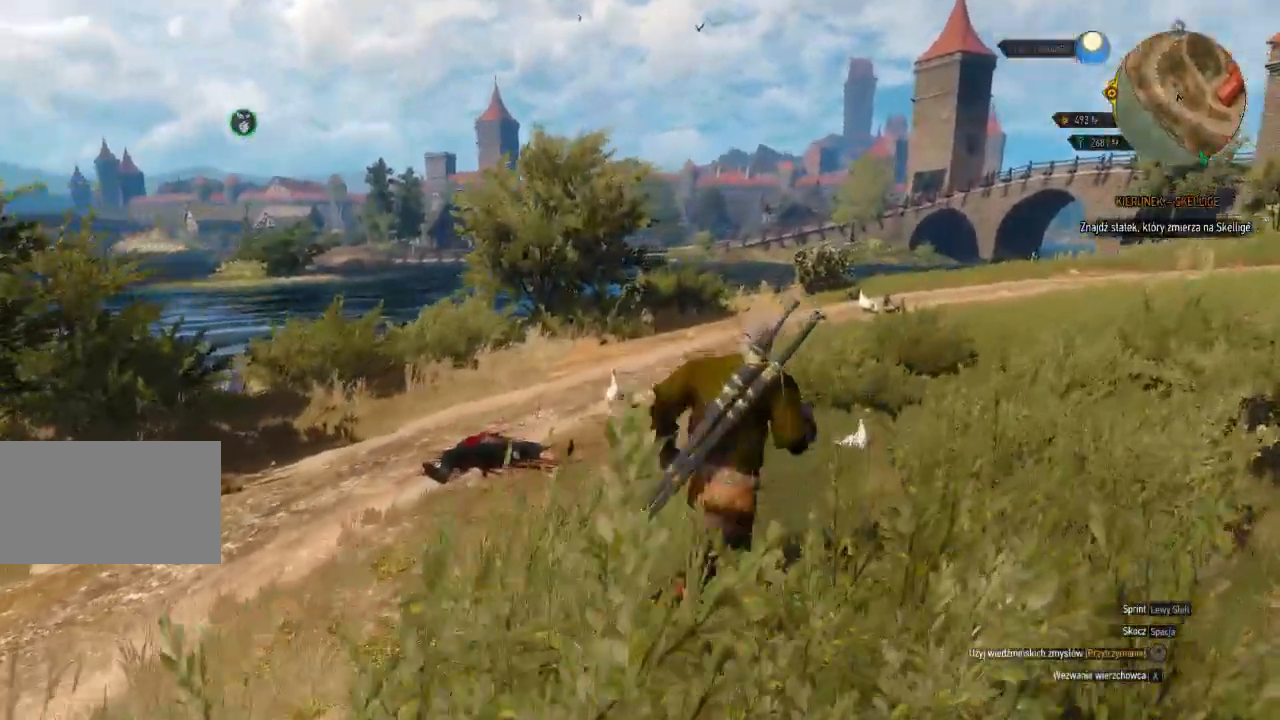
{"keys": ["d", "w"], "mouse": [], "events": []}
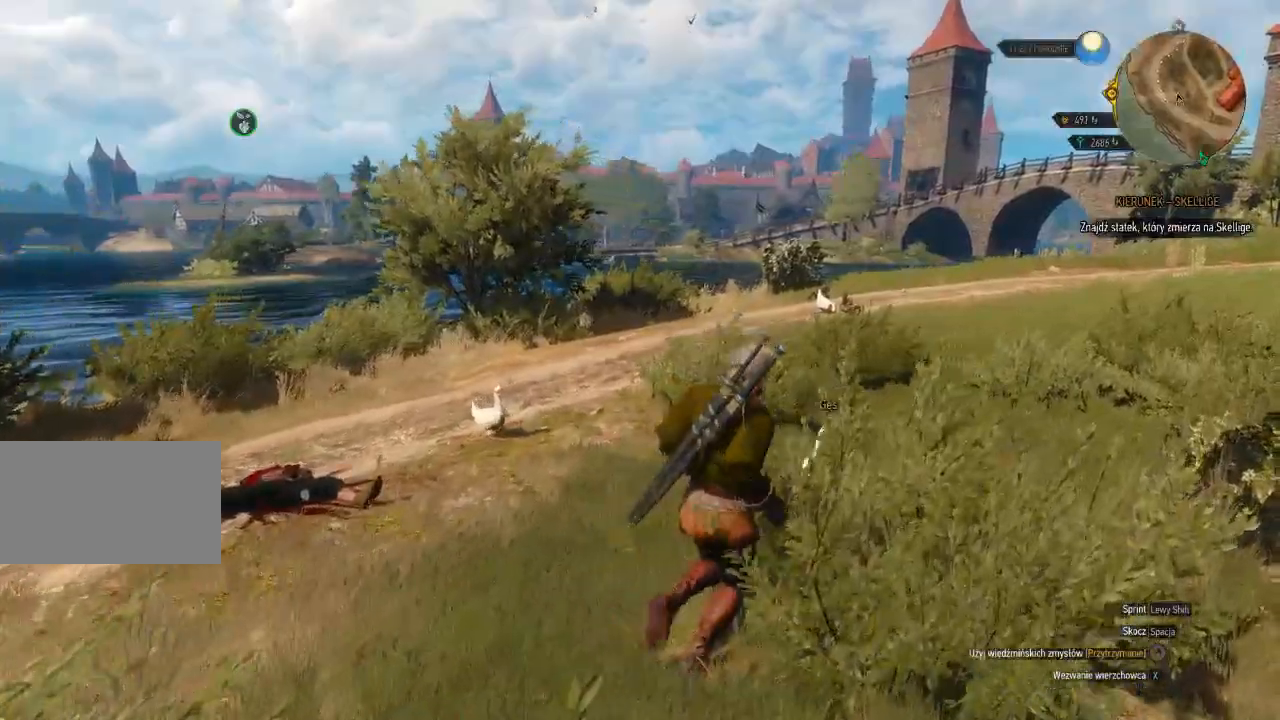
{"keys": ["d", "w"], "mouse": [], "events": []}
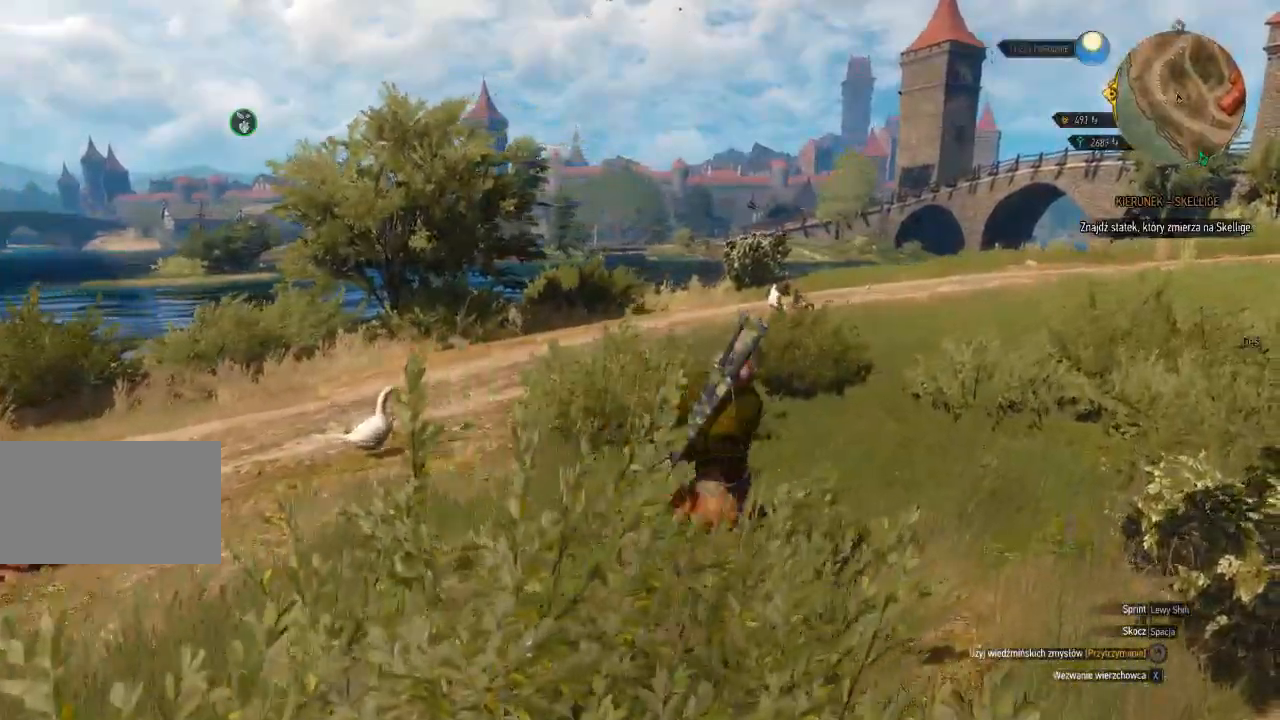
{"keys": ["d", "w"], "mouse": [], "events": []}
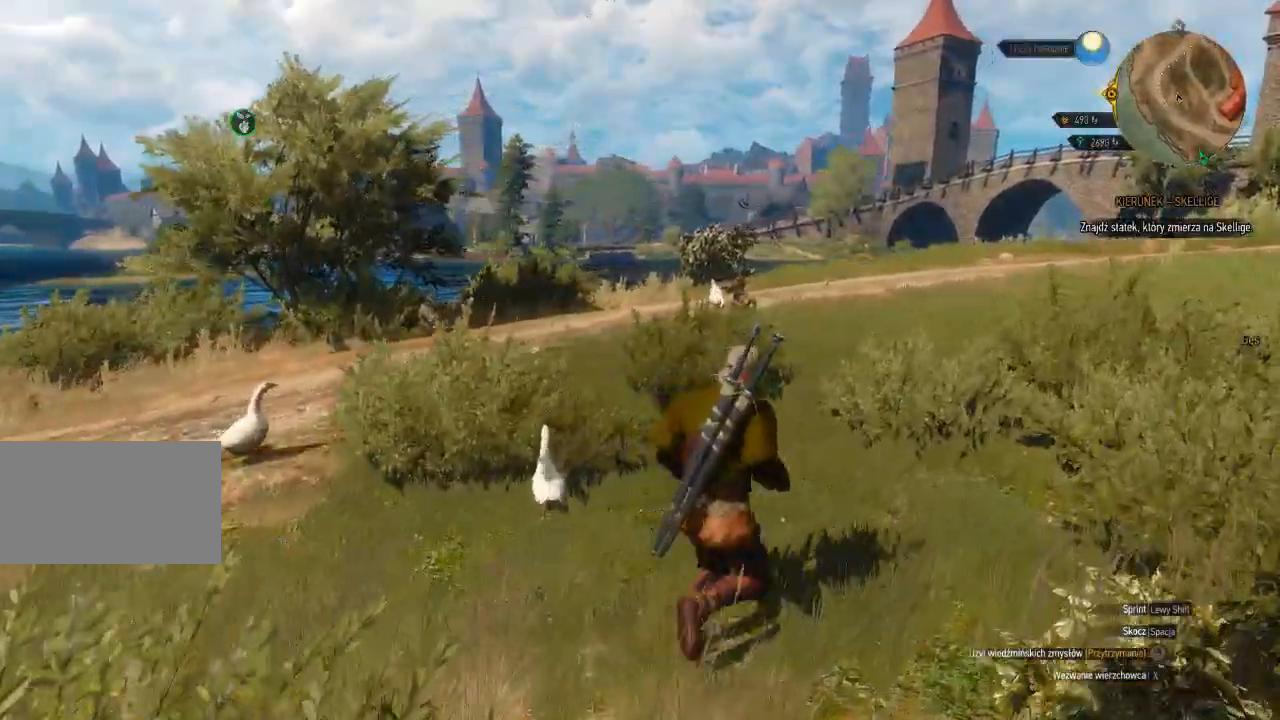
{"keys": ["d", "w"], "mouse": [], "events": []}
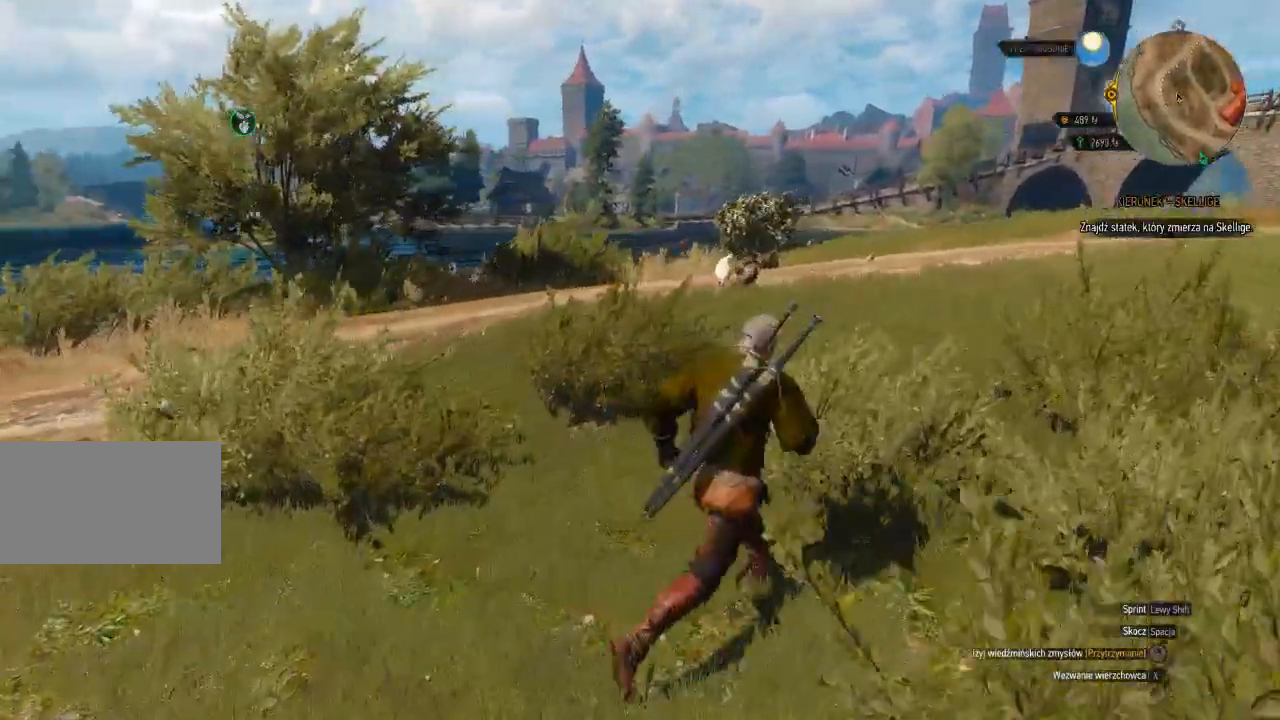
{"keys": ["d", "w"], "mouse": [], "events": []}
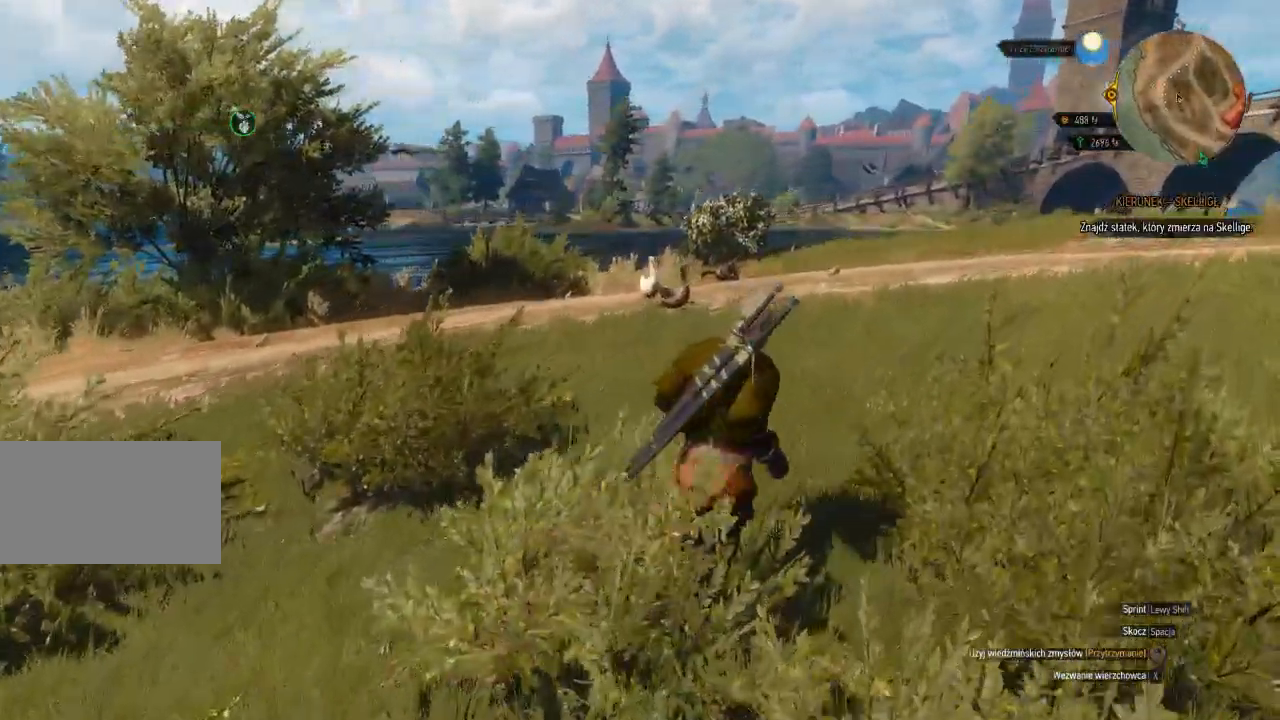
{"keys": ["d", "w"], "mouse": [], "events": []}
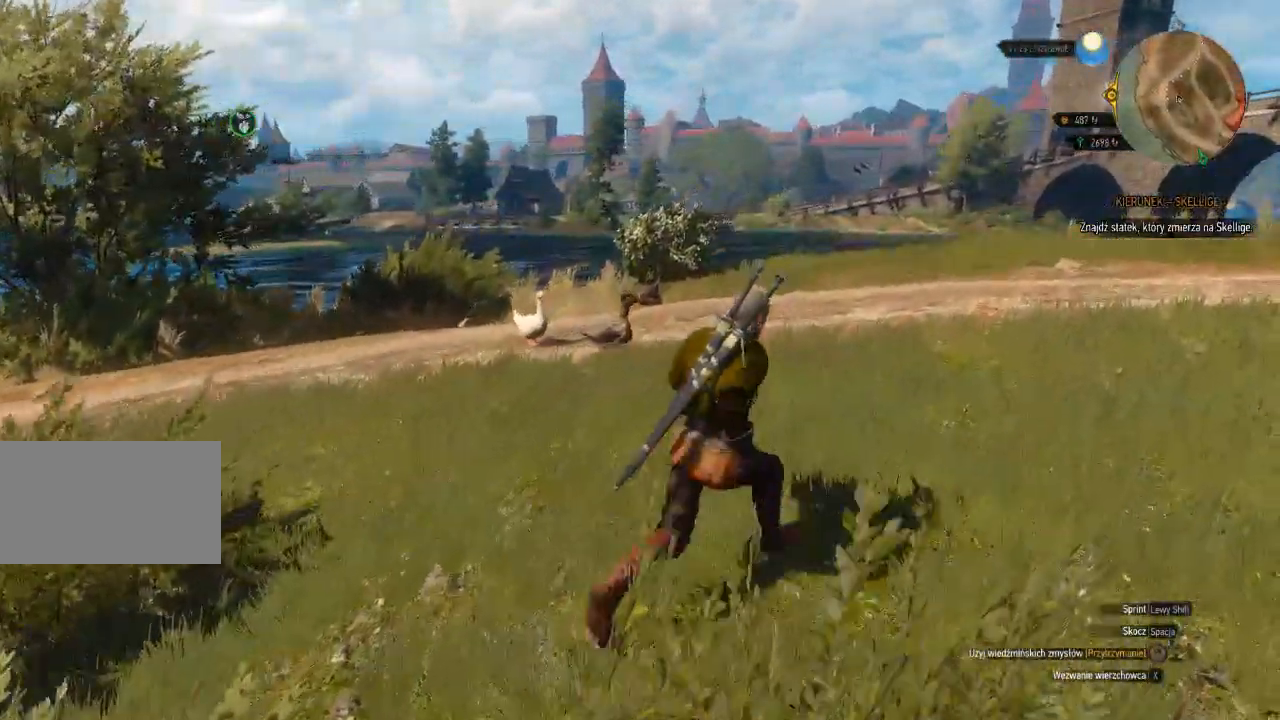
{"keys": ["d", "w"], "mouse": [], "events": []}
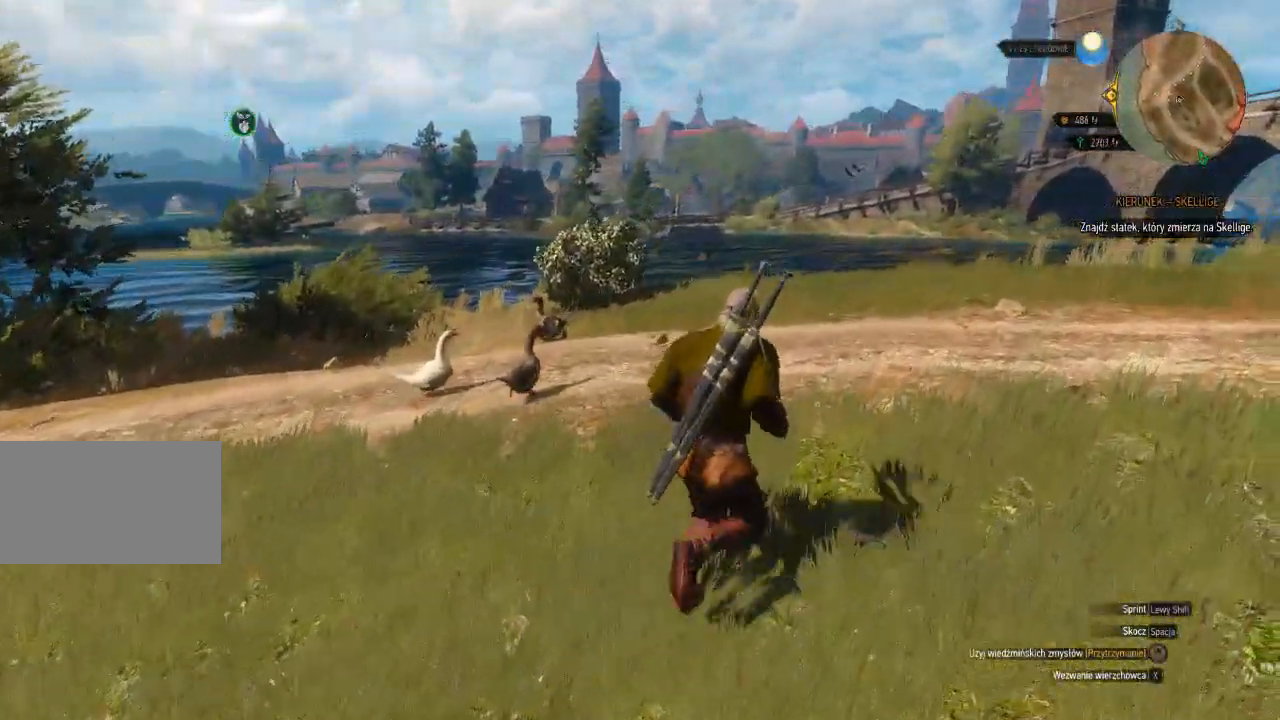
{"keys": ["d", "w"], "mouse": [], "events": []}
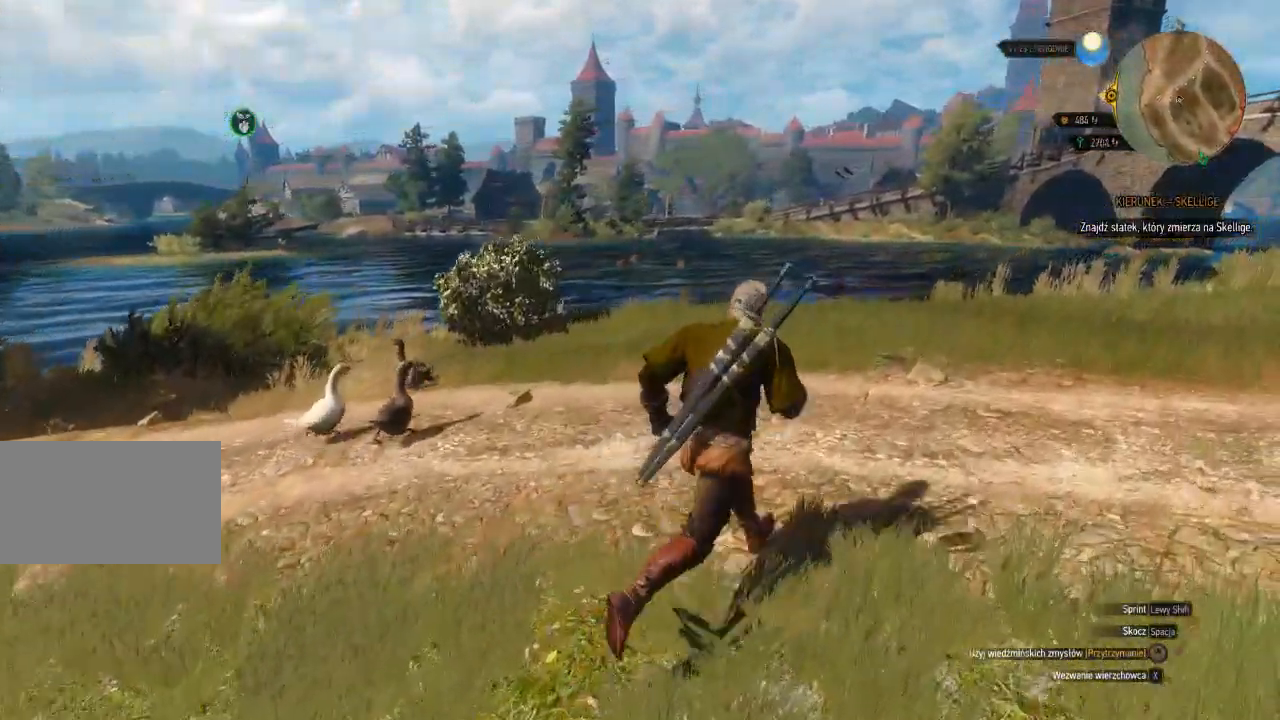
{"keys": ["d"], "mouse": []}
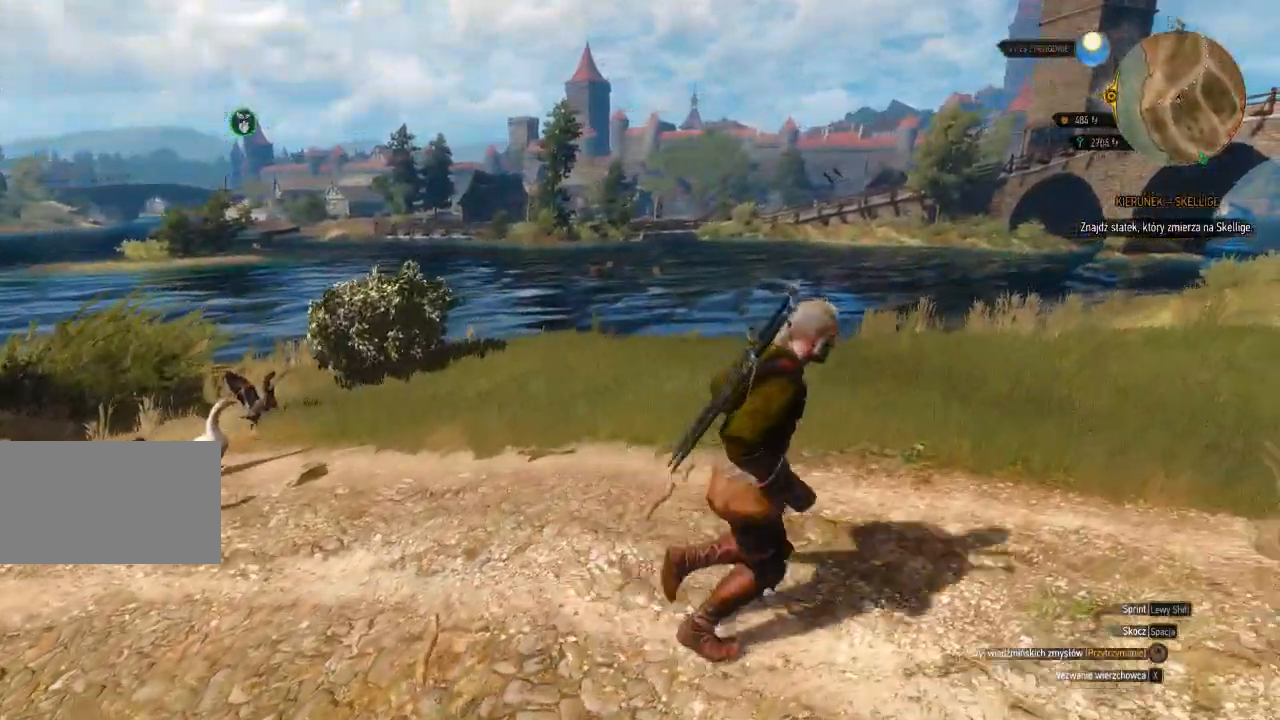
{"keys": ["d", "s"], "mouse": [], "events": [[240, "s", "down"]]}
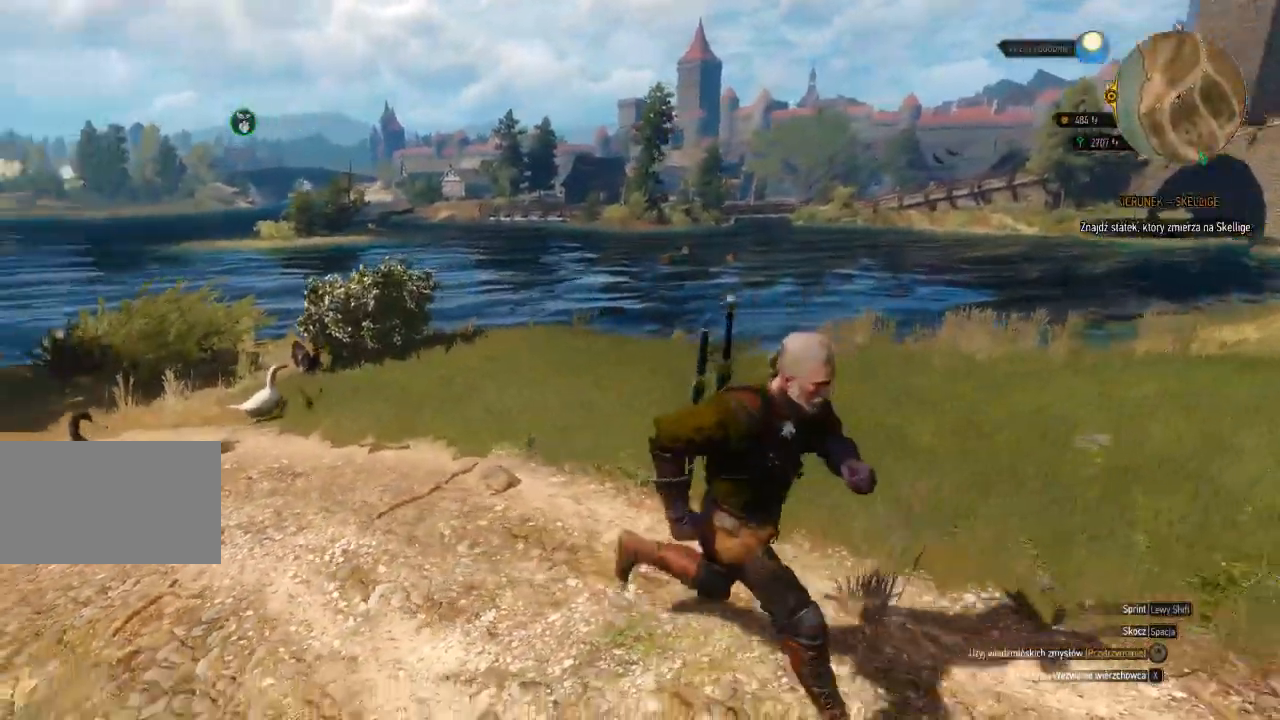
{"keys": ["d"], "mouse": [], "events": [[60, "s", "up"]]}
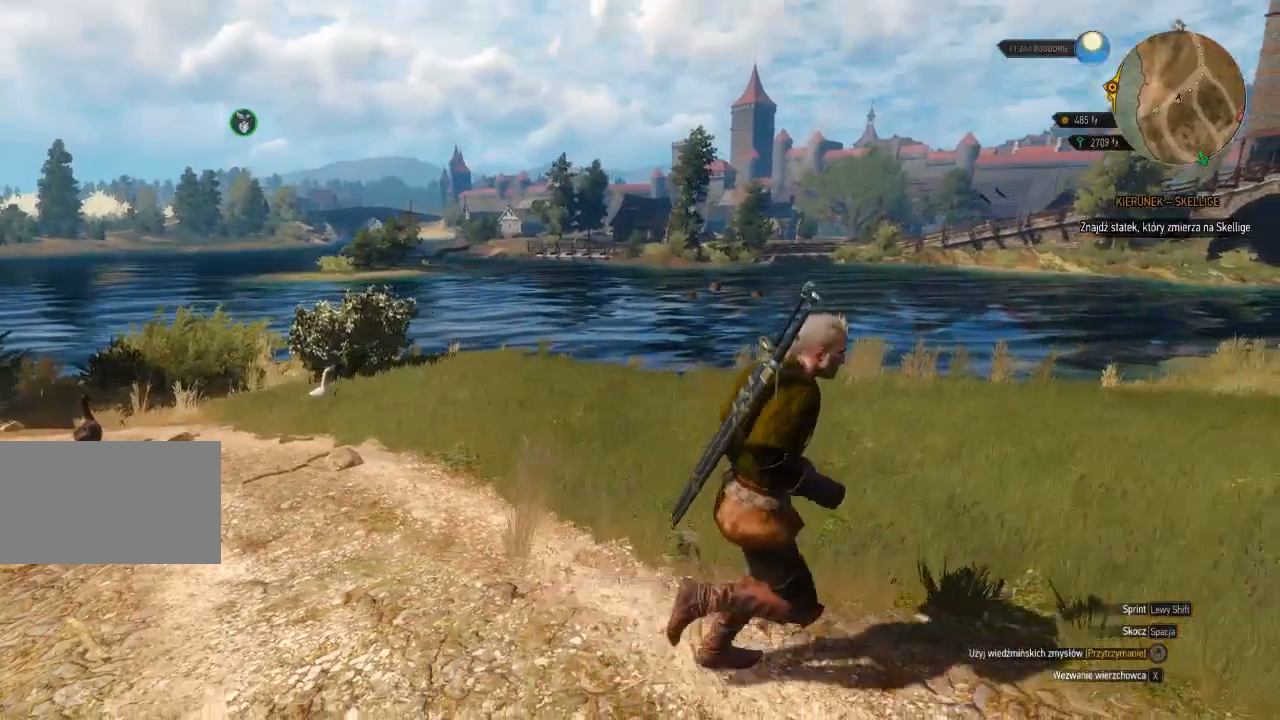
{"keys": [], "mouse": [], "events": [[240, "d", "up"]]}
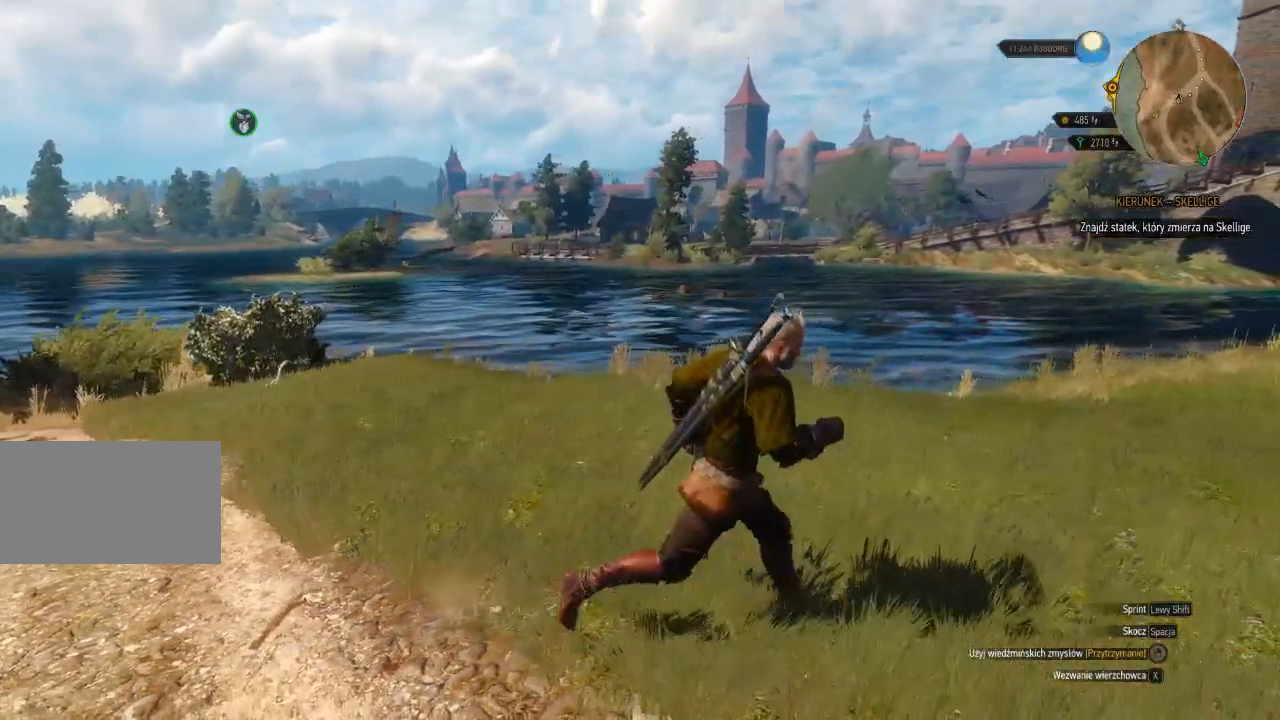
{"keys": [], "mouse": [], "events": []}